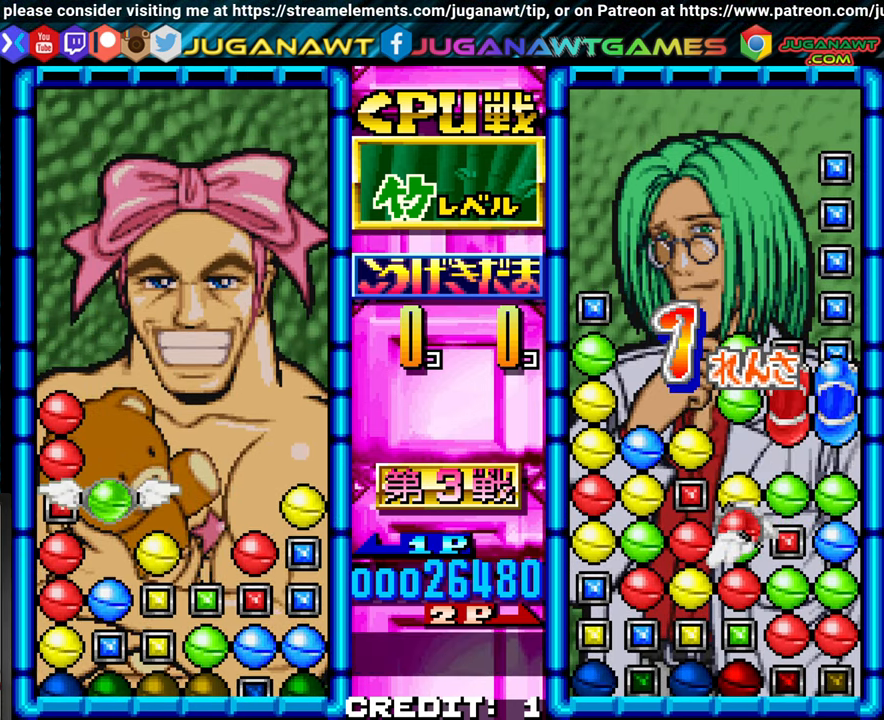
Gameplay with a controller (arcade stick); each line is a JSON object with the inputs held at the frame after it (dt_ms = milliseconds from this image to that frame). "events" lists button and stick changes between this image and that frame as [ms after this image, input, new state], when the widget could be followed in between. Not read: L3 R3.
{"dt_ms": 500, "buttons": [], "left_stick": "center", "events": [[366, "SQUARE", "down"], [450, "SQUARE", "up"]]}
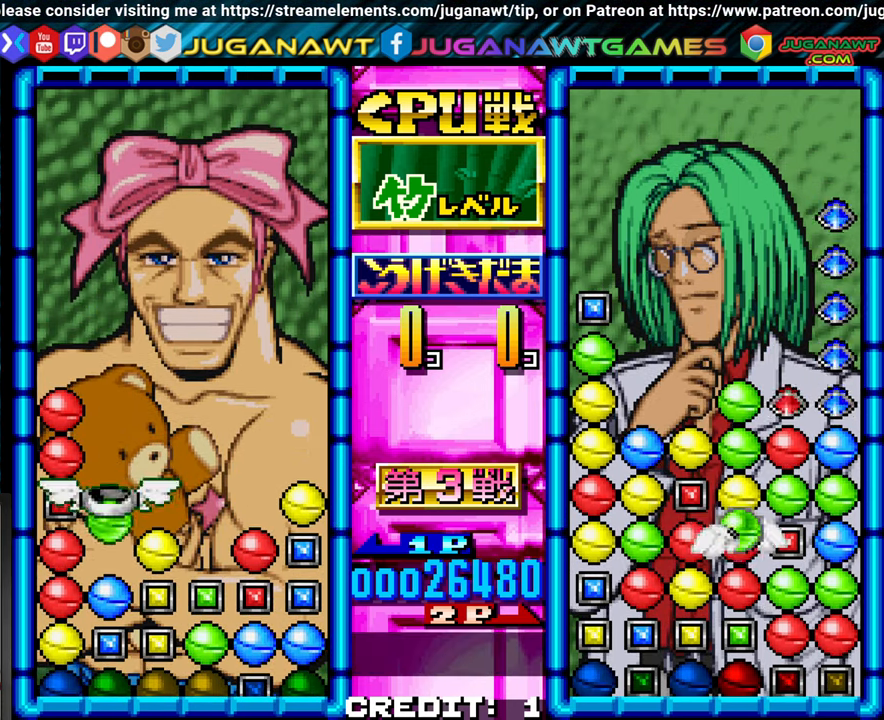
{"dt_ms": 500, "buttons": [], "left_stick": "center", "events": [[400, "left_stick", "left"], [500, "left_stick", "center"]]}
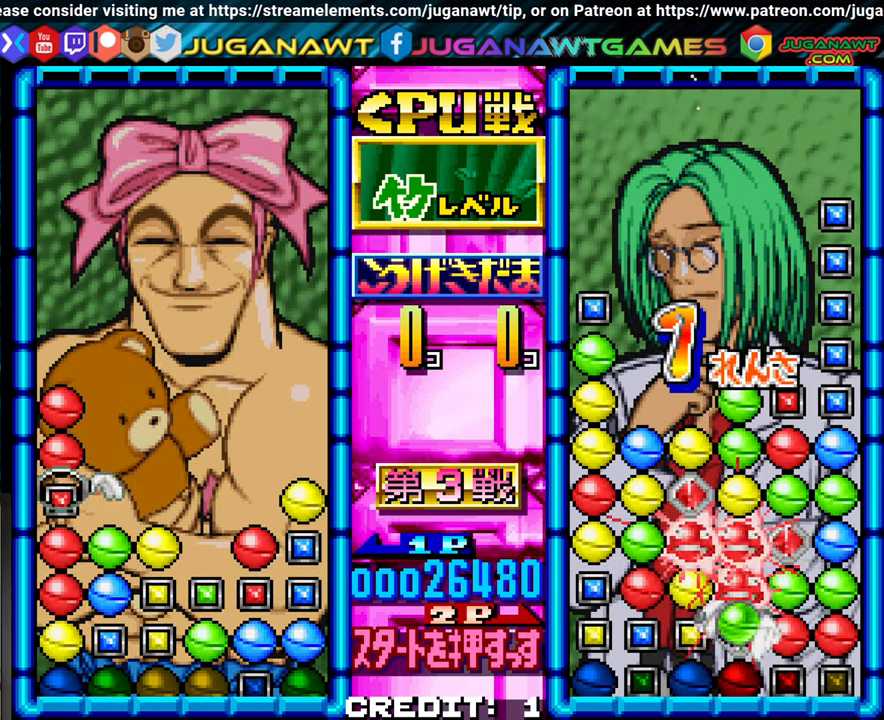
{"dt_ms": 500, "buttons": [], "left_stick": "up", "events": [[183, "left_stick", "up"], [266, "left_stick", "center"], [500, "left_stick", "up"]]}
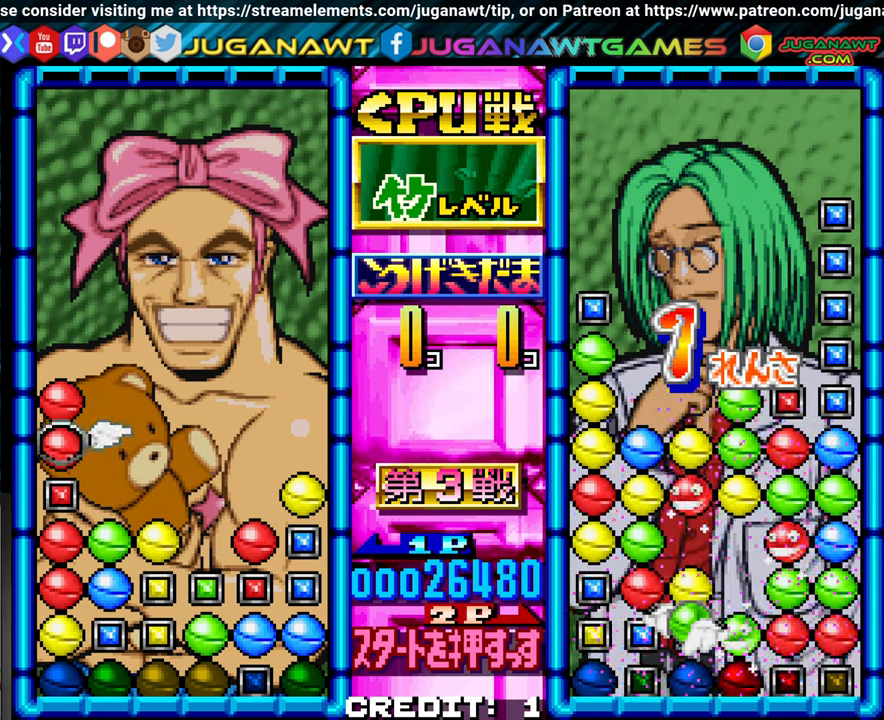
{"dt_ms": 1000, "buttons": [], "left_stick": "center"}
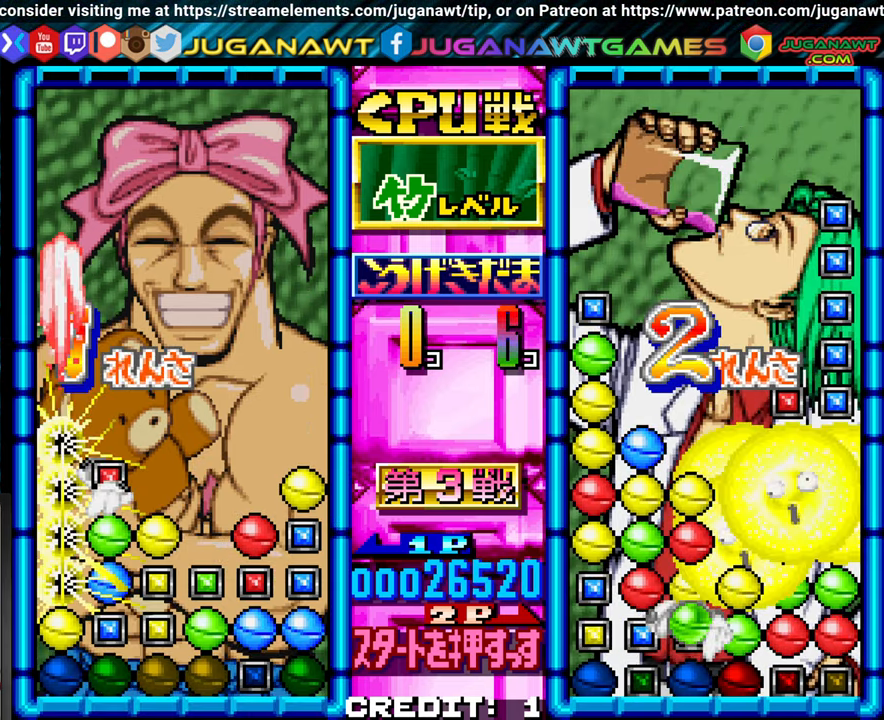
{"dt_ms": 500, "buttons": [], "left_stick": "center", "events": []}
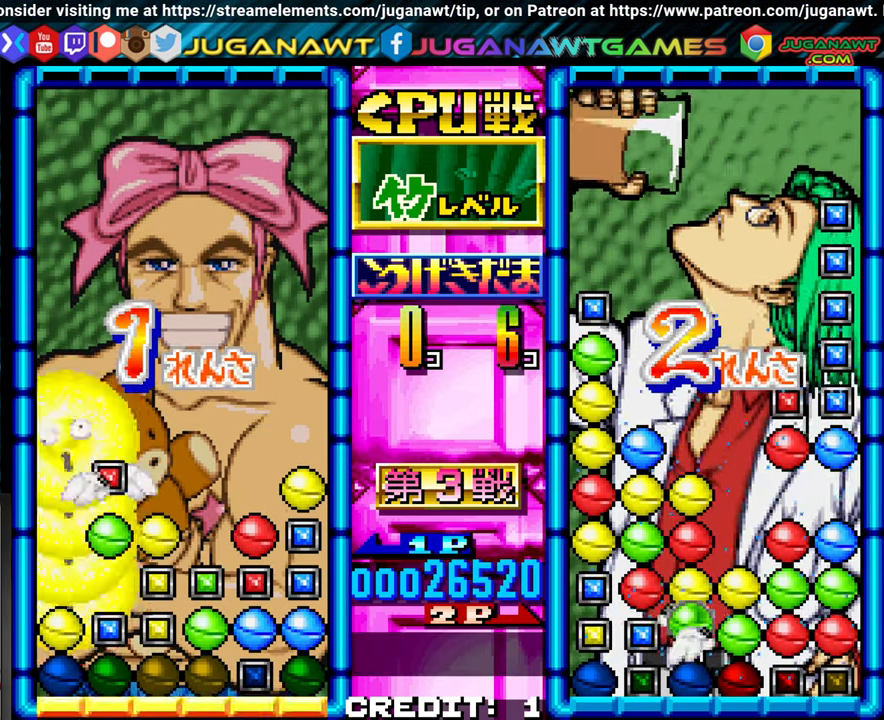
{"dt_ms": 500, "buttons": [], "left_stick": "center"}
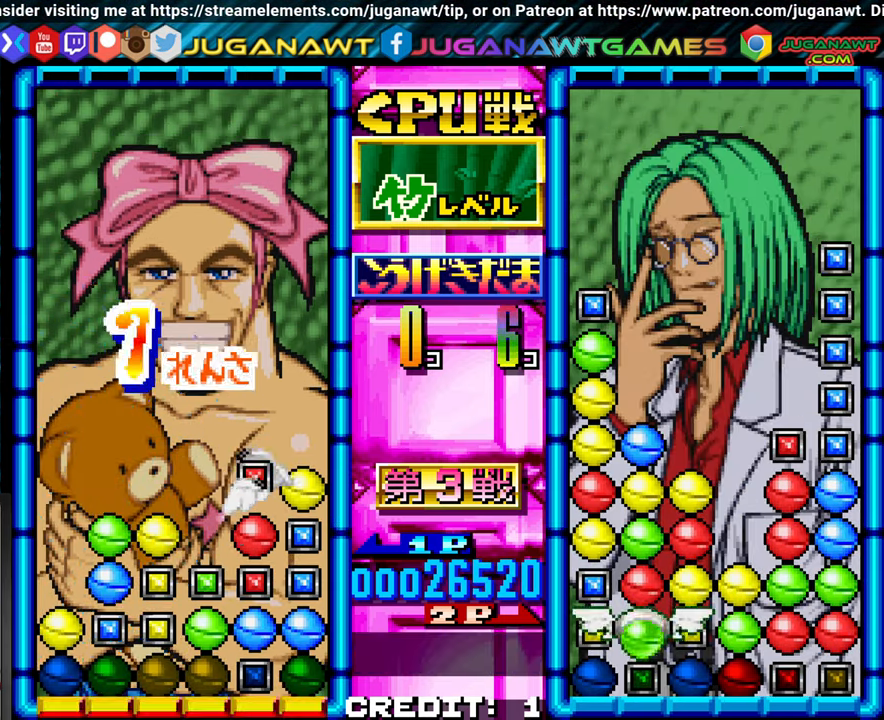
{"dt_ms": 500, "buttons": ["SQUARE"], "left_stick": "center"}
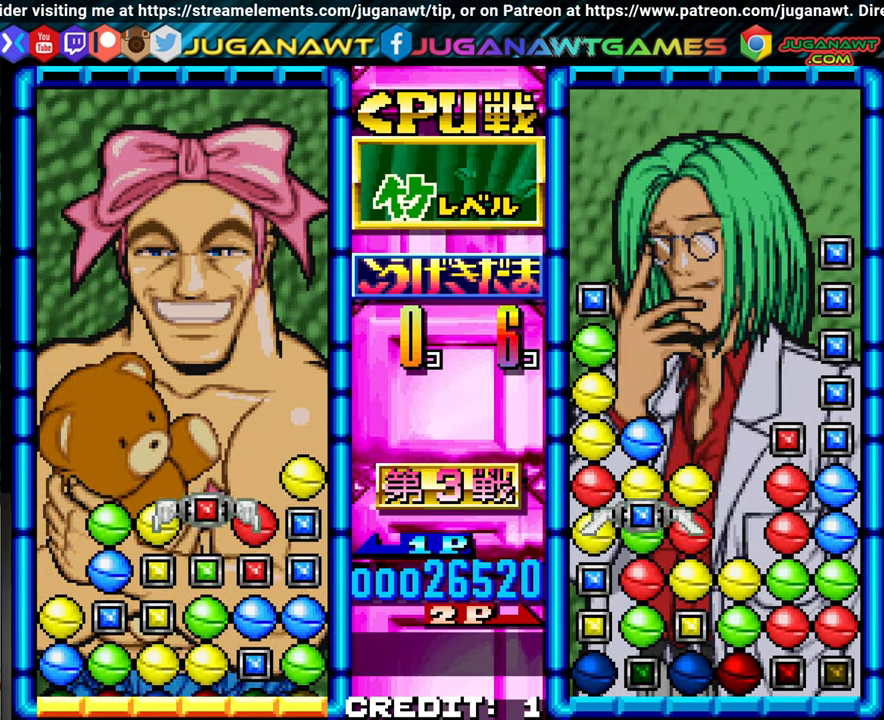
{"dt_ms": 1000, "buttons": [], "left_stick": "left"}
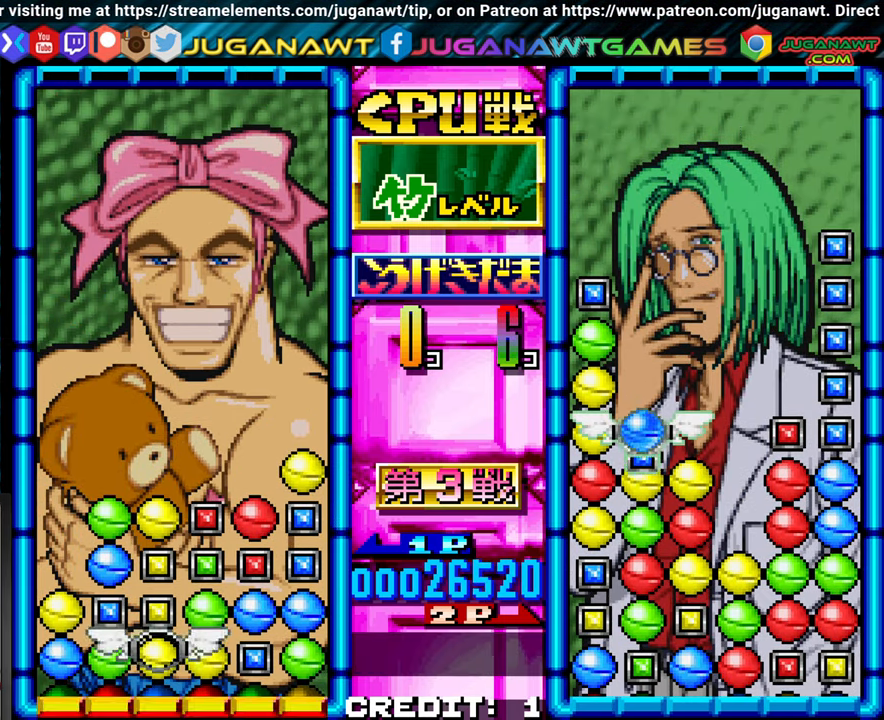
{"dt_ms": 500, "buttons": [], "left_stick": "up", "events": [[67, "left_stick", "center"], [200, "left_stick", "left"], [267, "left_stick", "center"], [433, "left_stick", "up"]]}
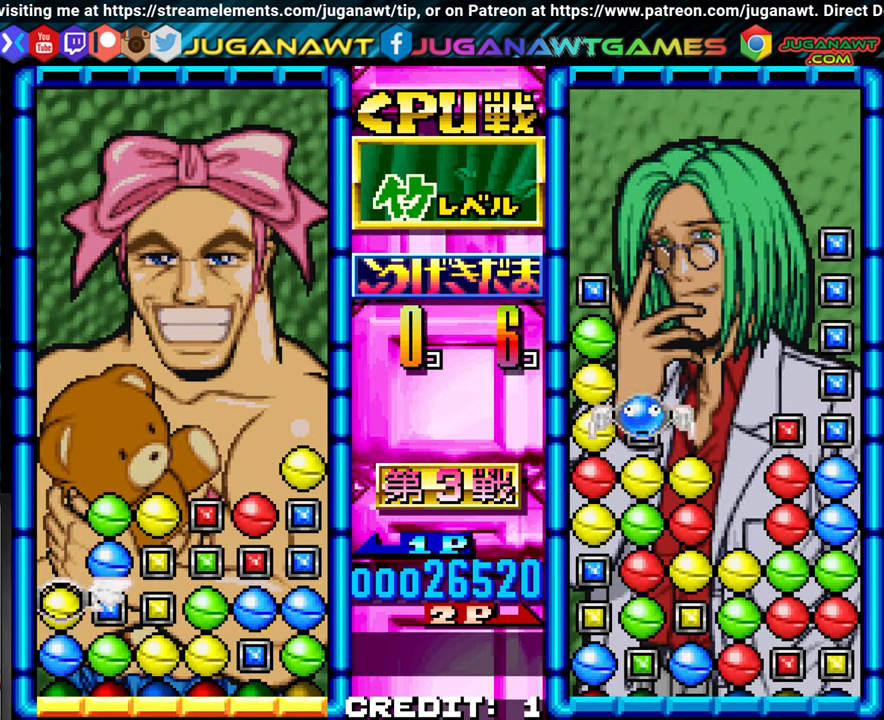
{"dt_ms": 500, "buttons": [], "left_stick": "center"}
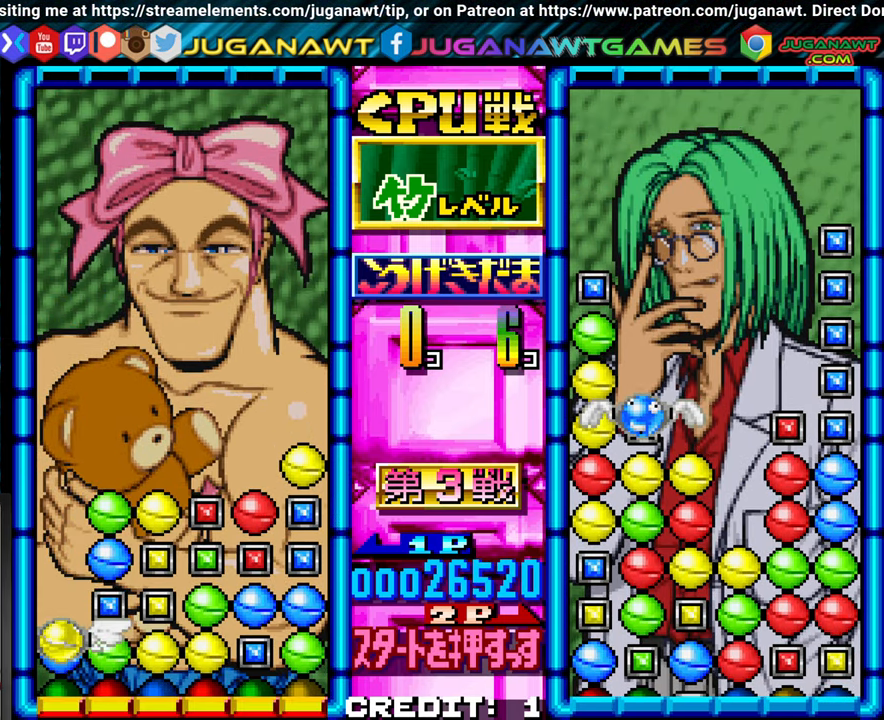
{"dt_ms": 500, "buttons": [], "left_stick": "center"}
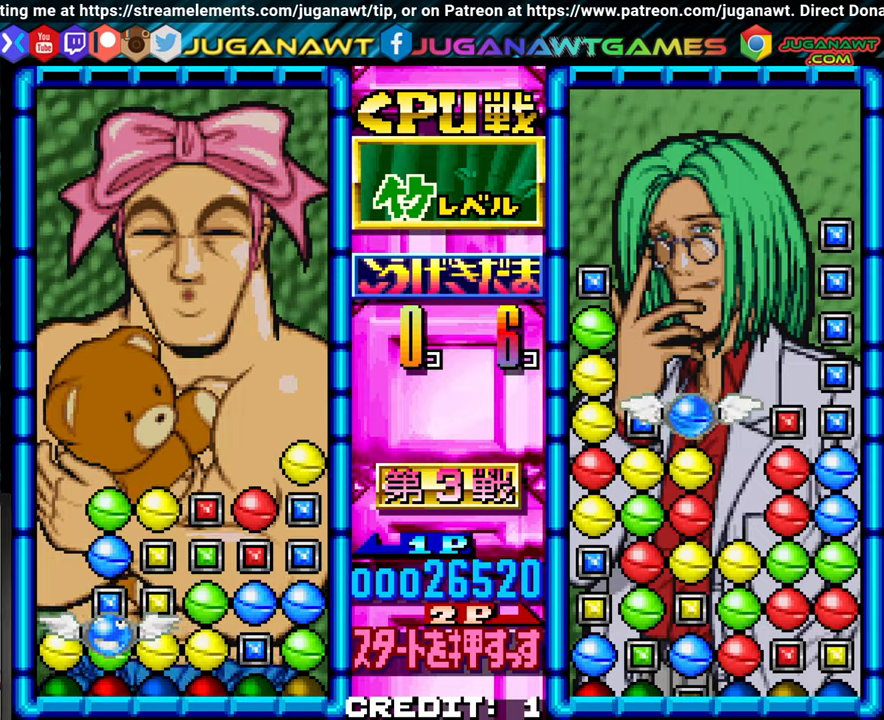
{"dt_ms": 500, "buttons": [], "left_stick": "center", "events": [[100, "SQUARE", "down"], [200, "SQUARE", "up"]]}
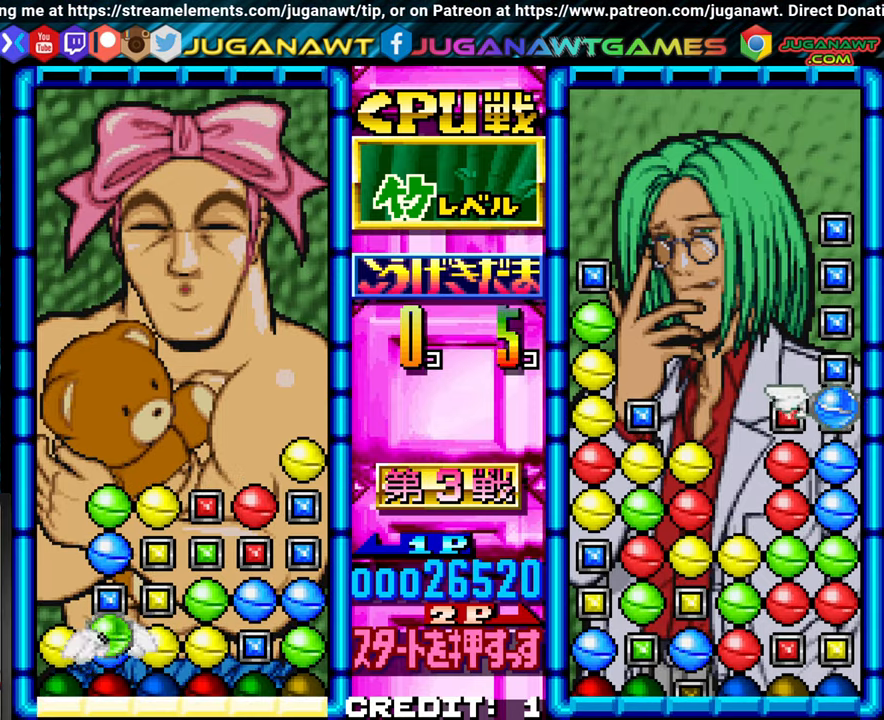
{"dt_ms": 500, "buttons": [], "left_stick": "center", "events": [[200, "left_stick", "left"], [300, "left_stick", "center"]]}
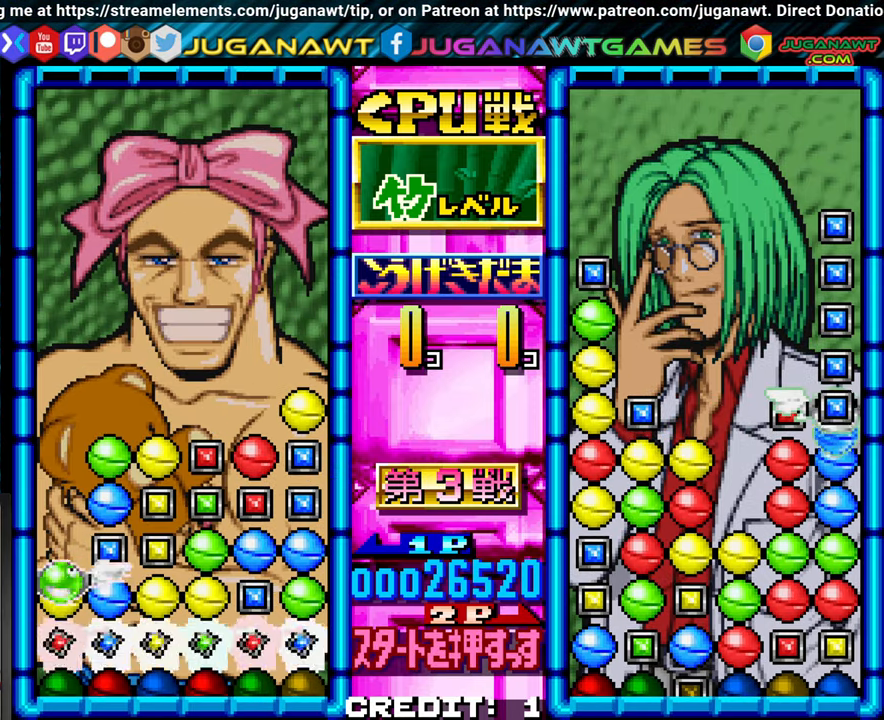
{"dt_ms": 500, "buttons": ["SQUARE"], "left_stick": "center", "events": [[467, "SQUARE", "down"]]}
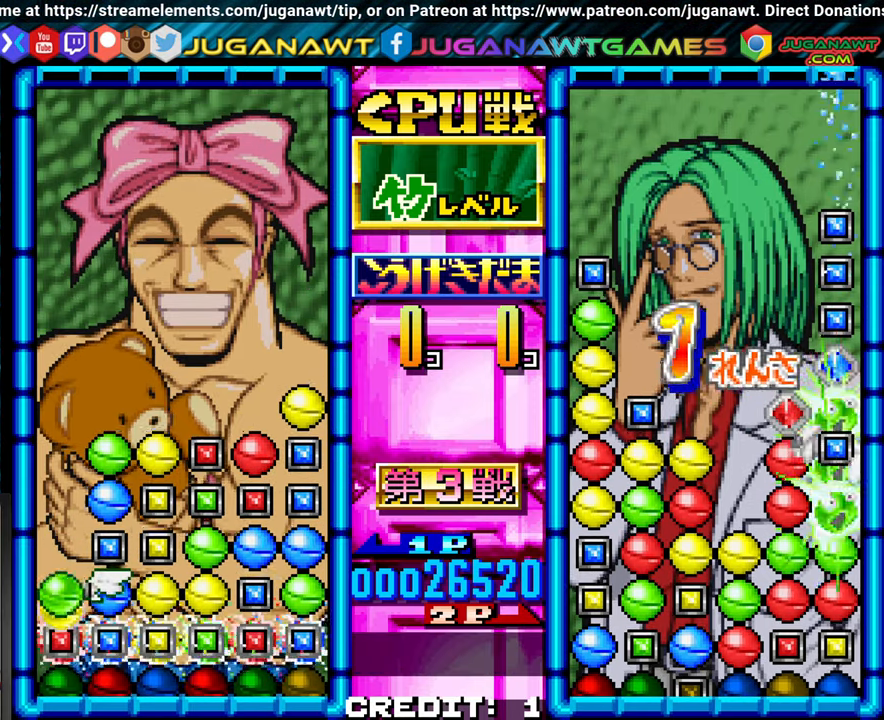
{"dt_ms": 500, "buttons": ["SQUARE"], "left_stick": "center"}
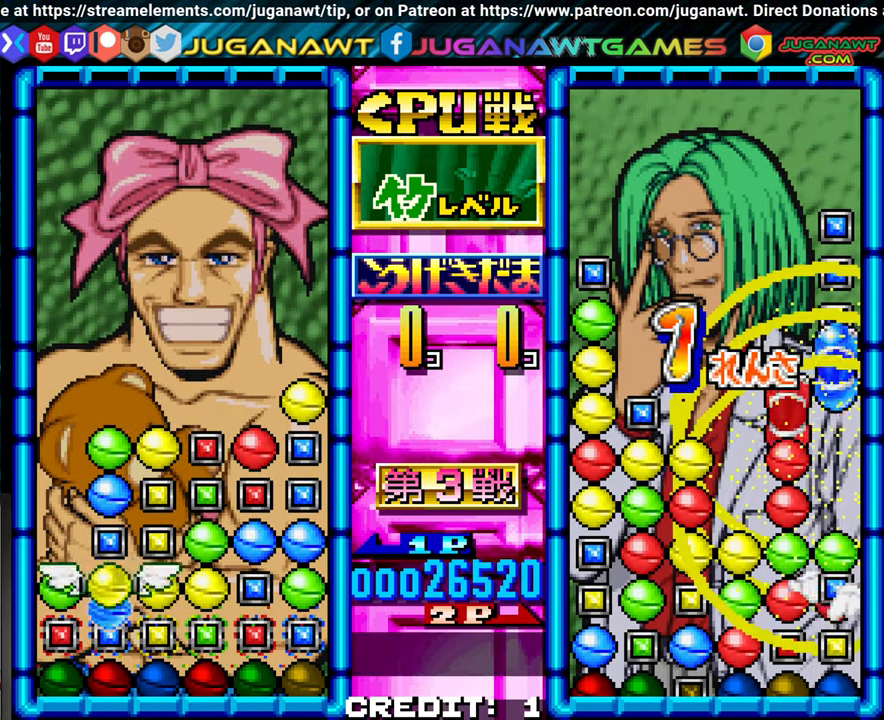
{"dt_ms": 500, "buttons": [], "left_stick": "center", "events": [[67, "SQUARE", "up"]]}
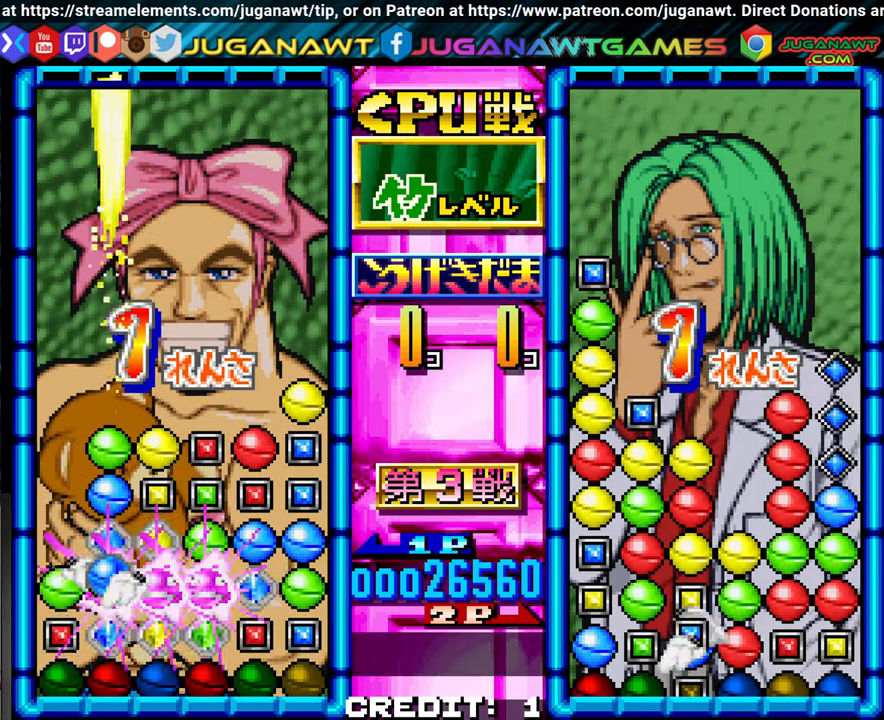
{"dt_ms": 1000, "buttons": [], "left_stick": "center"}
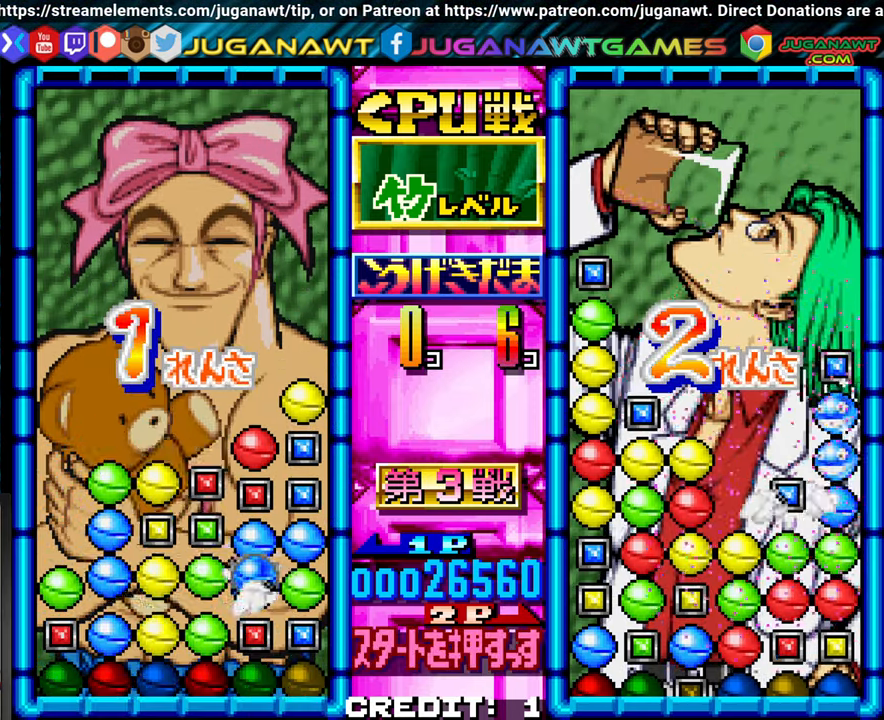
{"dt_ms": 500, "buttons": [], "left_stick": "center", "events": []}
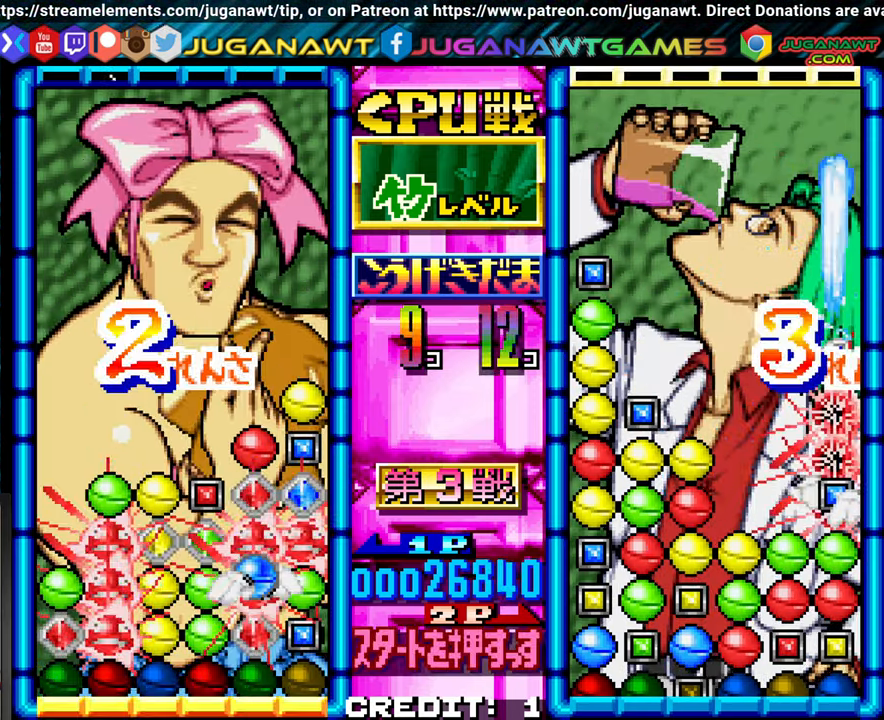
{"dt_ms": 500, "buttons": [], "left_stick": "center", "events": []}
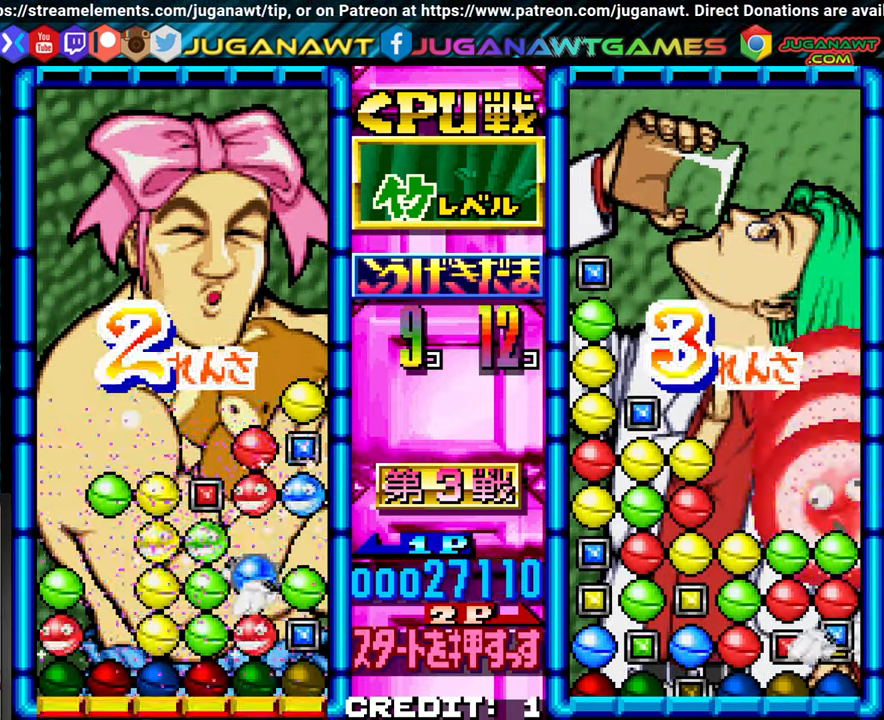
{"dt_ms": 1000, "buttons": [], "left_stick": "center"}
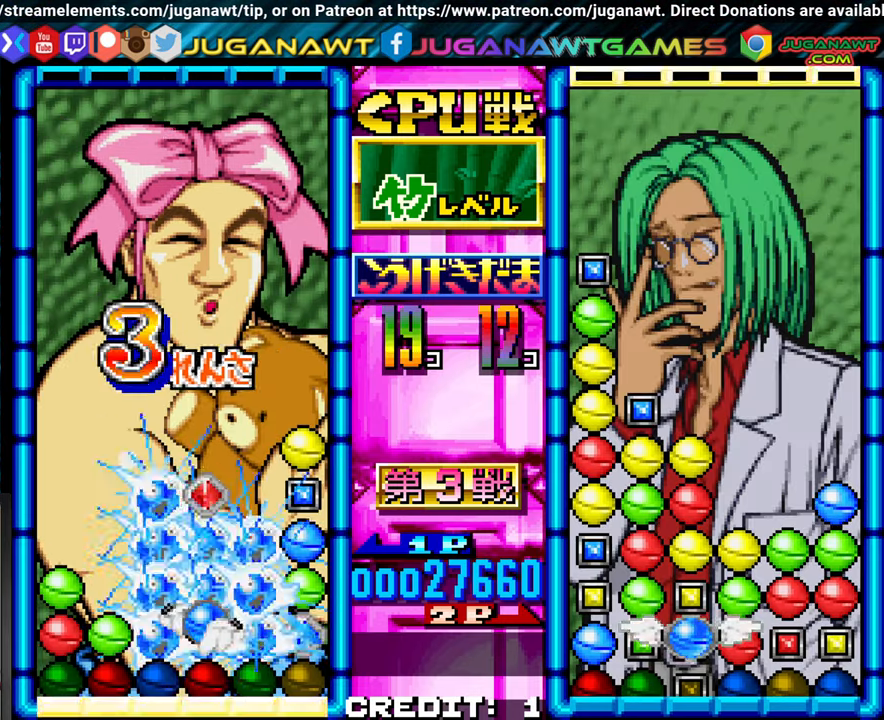
{"dt_ms": 500, "buttons": [], "left_stick": "center", "events": []}
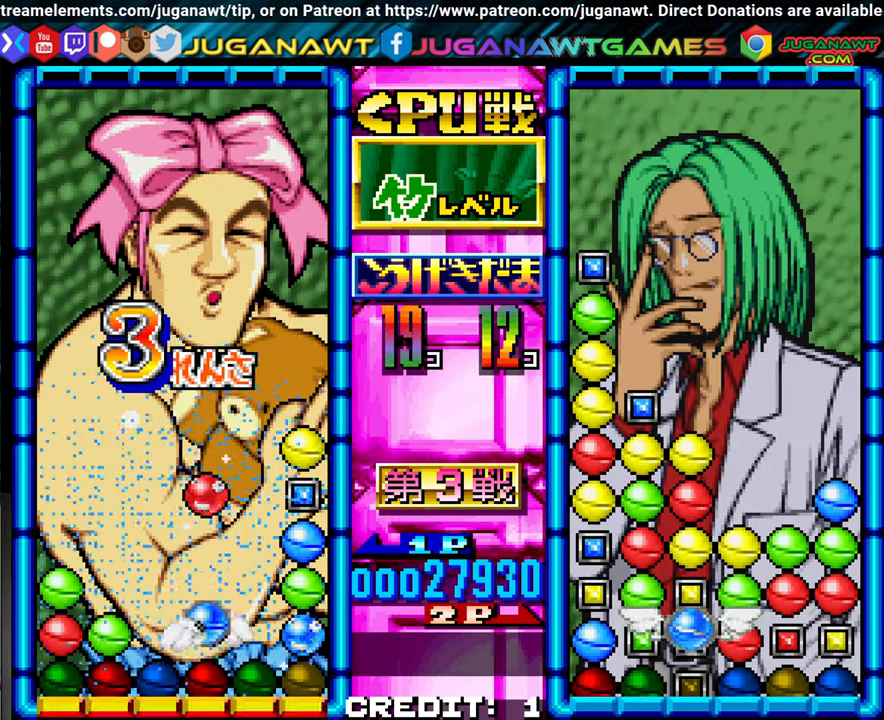
{"dt_ms": 500, "buttons": [], "left_stick": "center", "events": []}
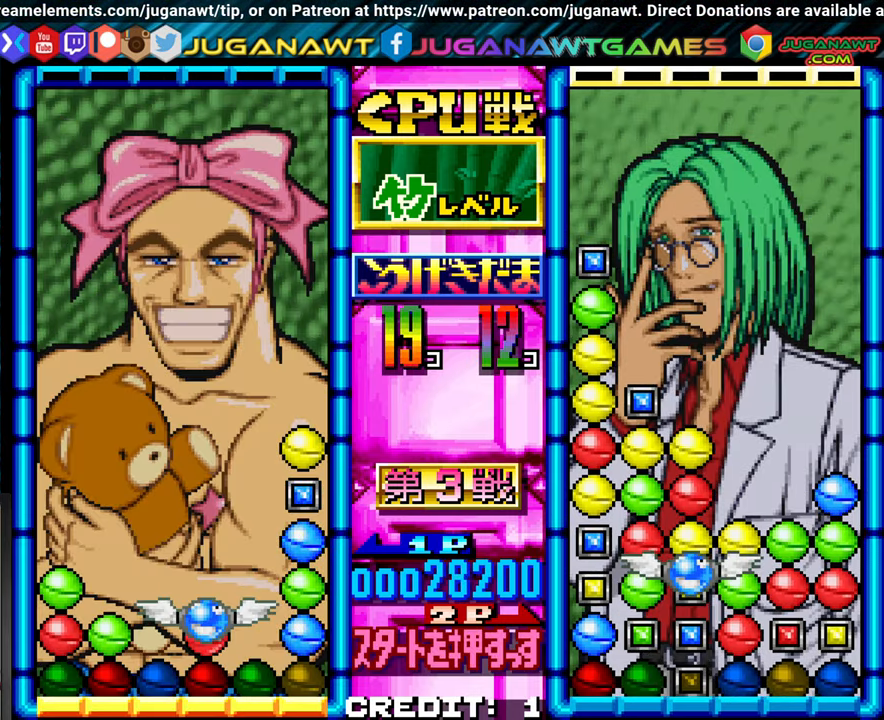
{"dt_ms": 500, "buttons": [], "left_stick": "center"}
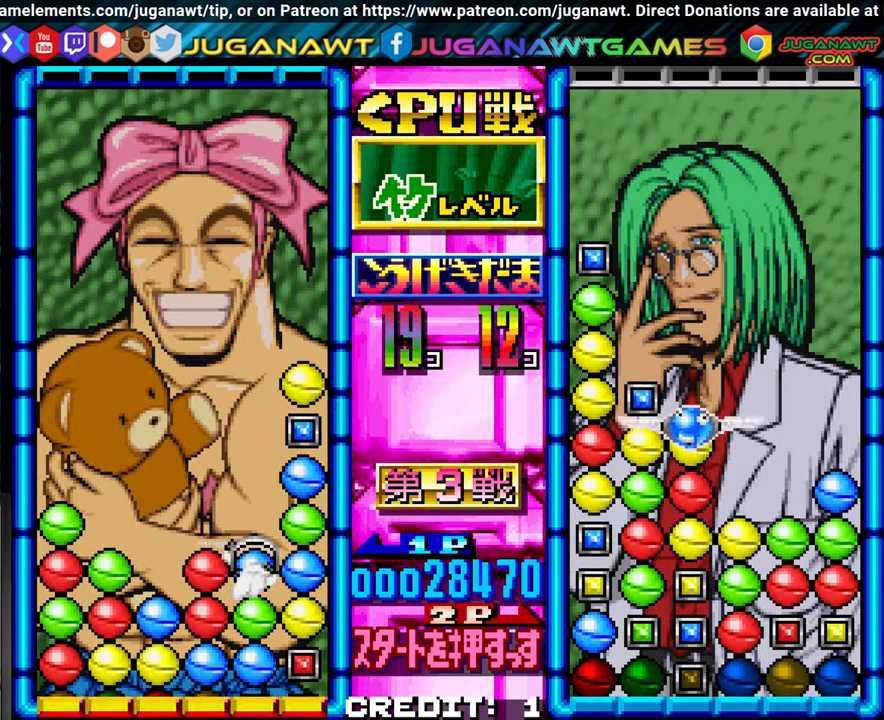
{"dt_ms": 500, "buttons": [], "left_stick": "center", "events": [[183, "left_stick", "up"], [233, "left_stick", "center"], [350, "left_stick", "up"], [433, "left_stick", "center"]]}
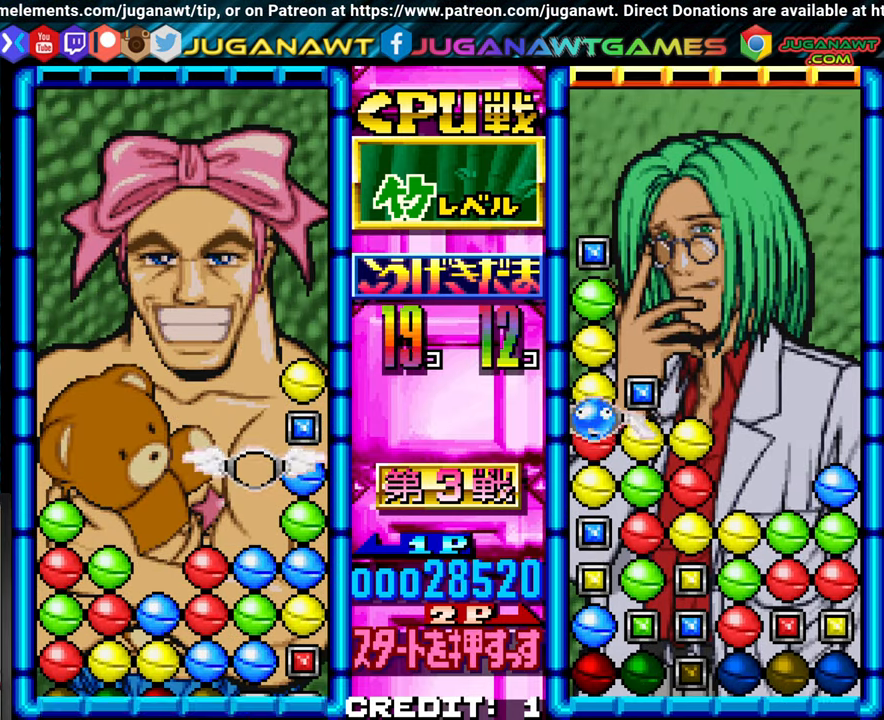
{"dt_ms": 500, "buttons": ["SQUARE"], "left_stick": "center"}
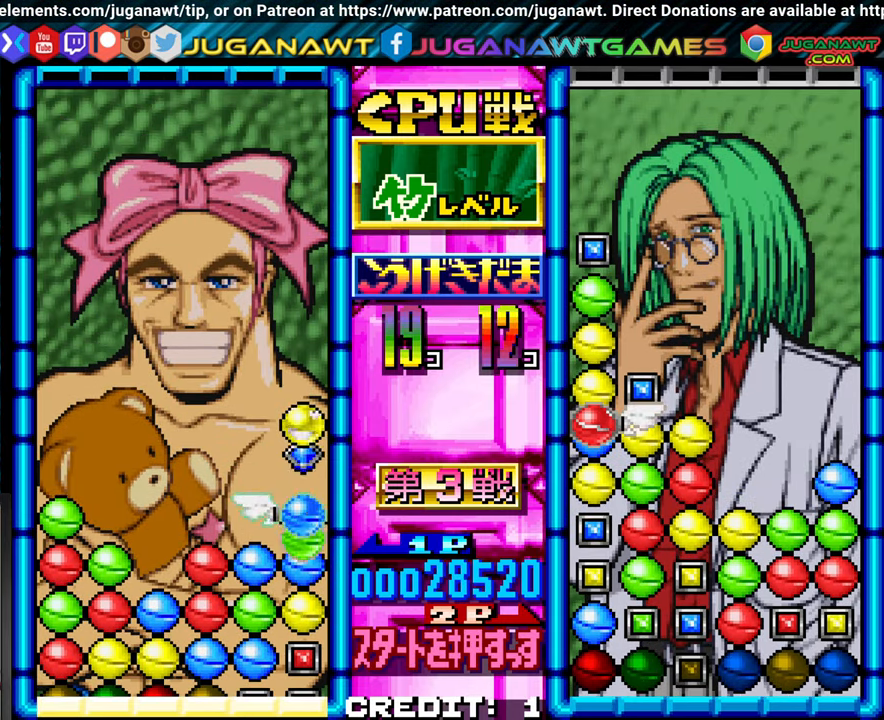
{"dt_ms": 500, "buttons": [], "left_stick": "center", "events": [[66, "SQUARE", "up"], [166, "left_stick", "left"], [250, "left_stick", "center"], [366, "left_stick", "left"], [416, "left_stick", "center"]]}
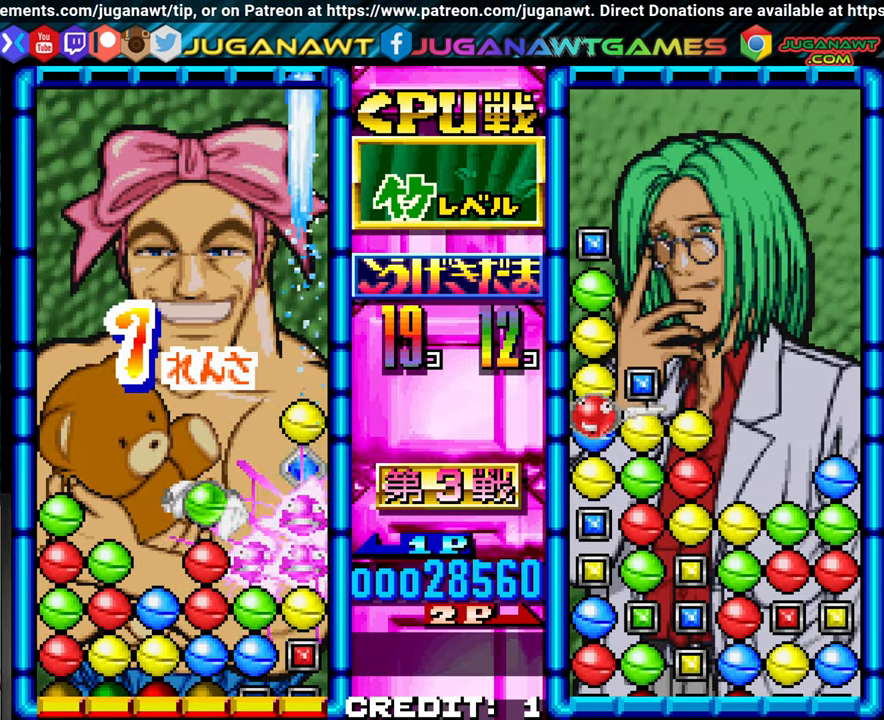
{"dt_ms": 500, "buttons": [], "left_stick": "center"}
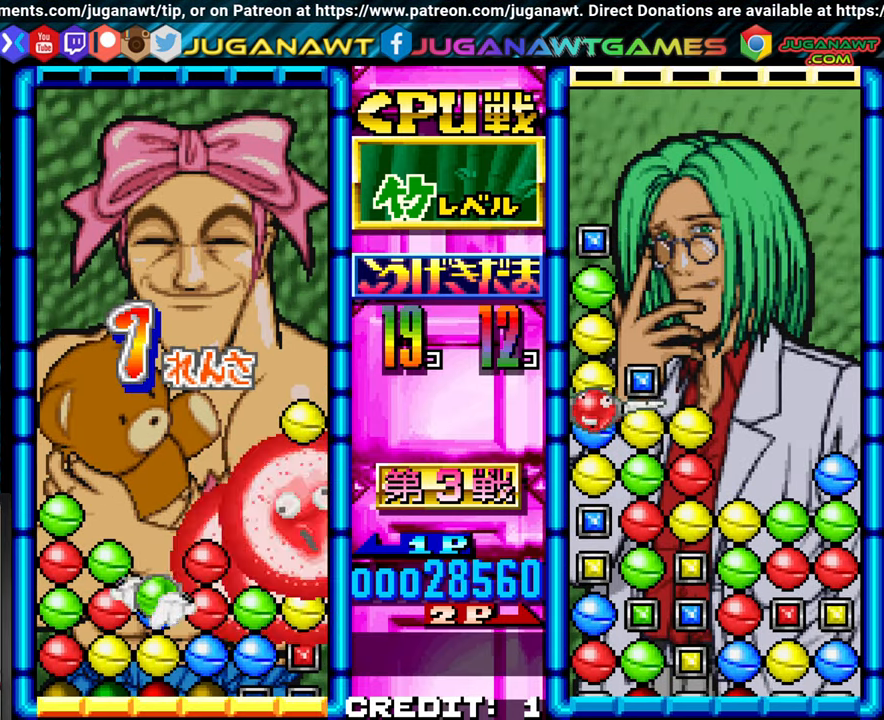
{"dt_ms": 500, "buttons": [], "left_stick": "center", "events": [[100, "SQUARE", "down"], [166, "SQUARE", "up"]]}
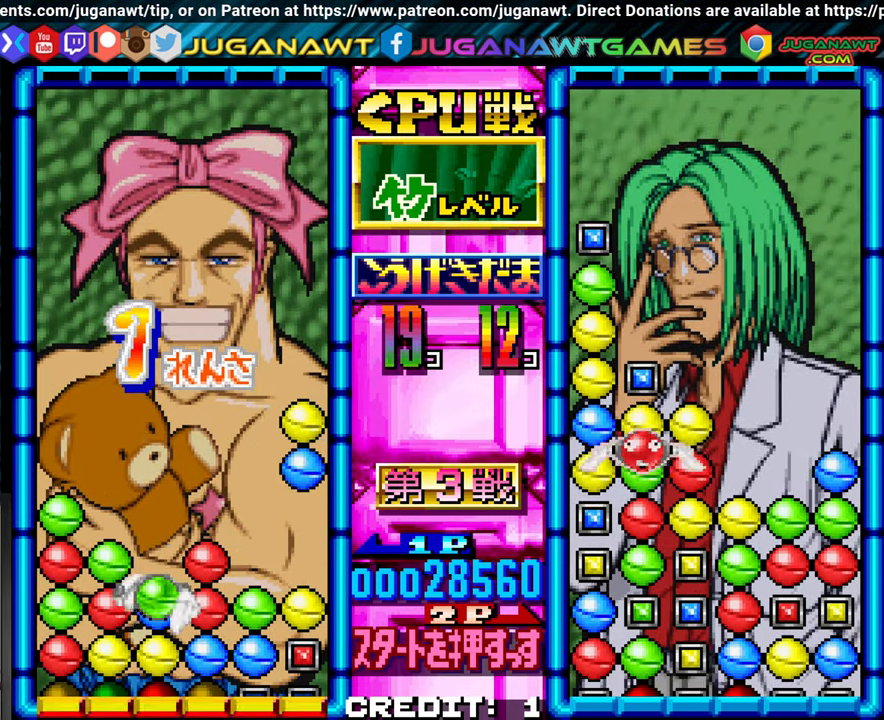
{"dt_ms": 500, "buttons": [], "left_stick": "center", "events": [[266, "left_stick", "left"], [350, "left_stick", "center"]]}
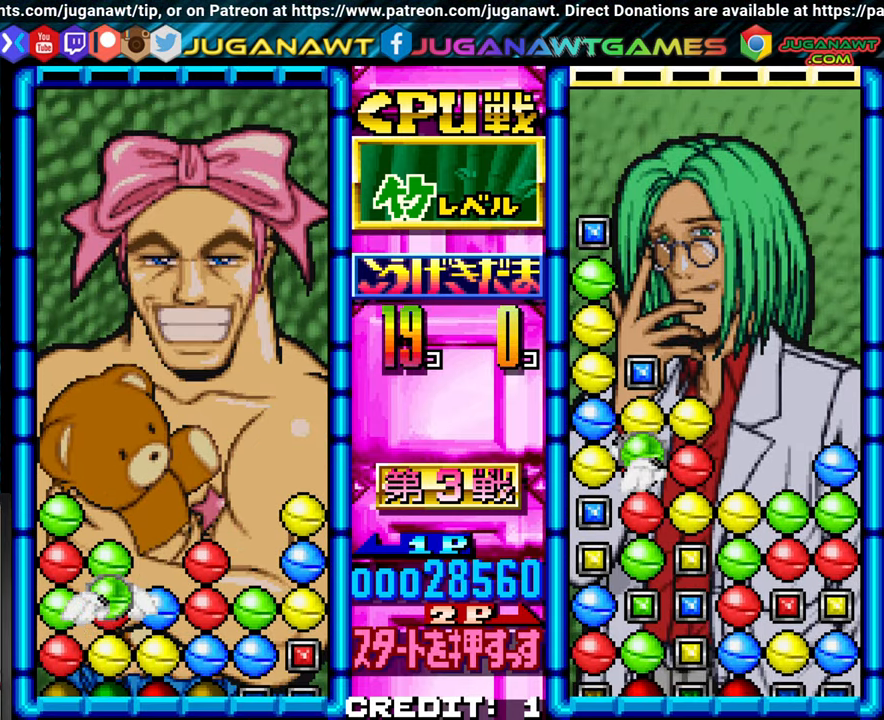
{"dt_ms": 500, "buttons": [], "left_stick": "center"}